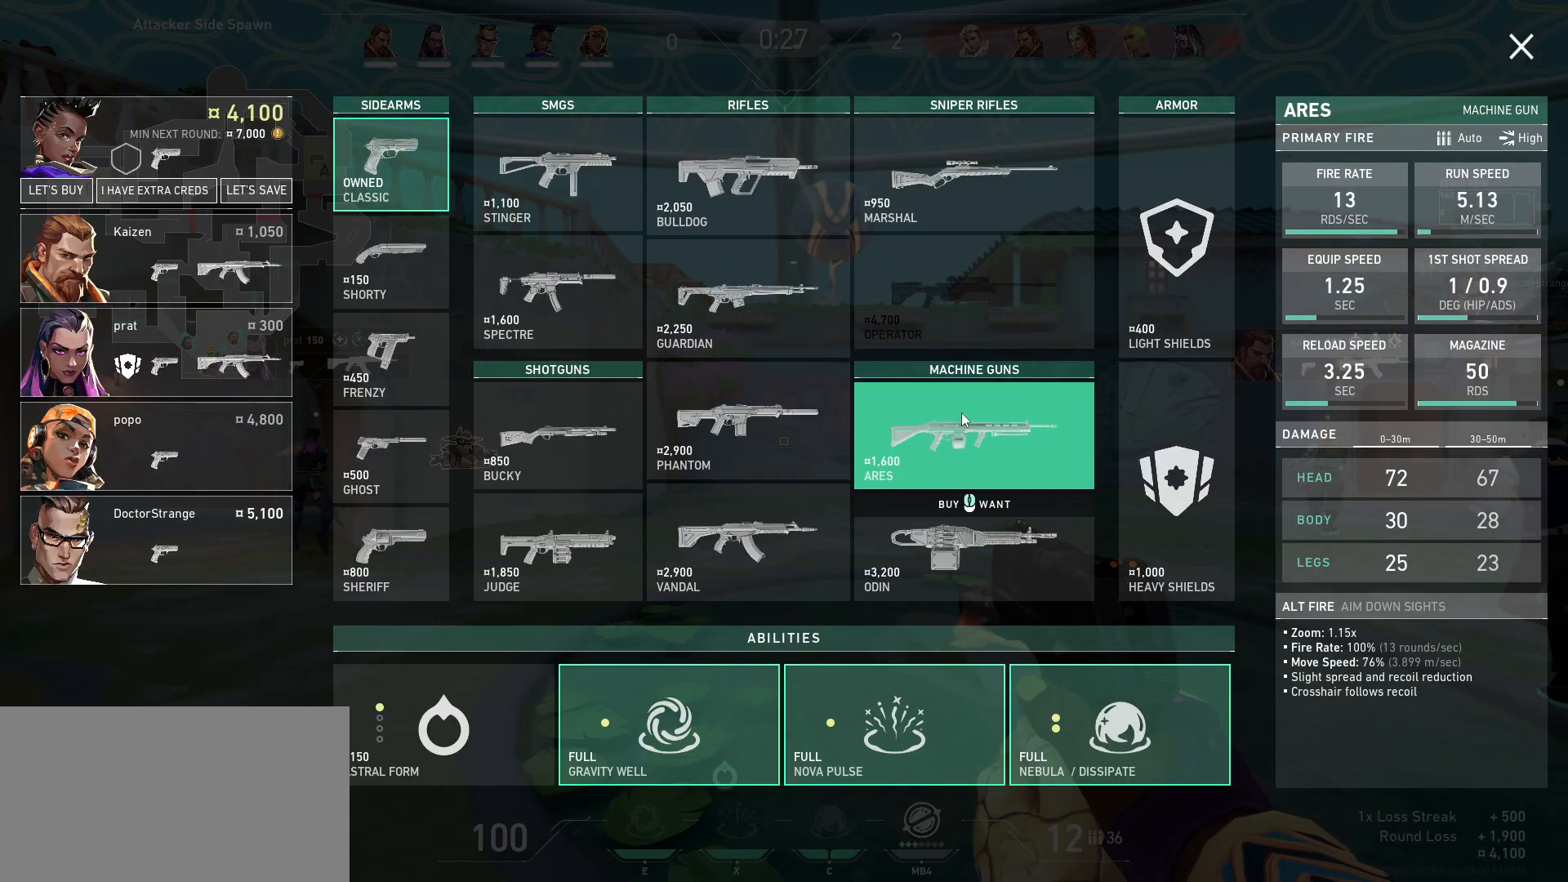
Gameplay with keyboard and mouse; each line is a JSON object with the keys and mouse buttons held at the frame after it. "events" lists presses ("down") and releases ("up") of "a", "ctrl", "d", "e", "q", "s", "shift", "space", "w", "mouse_left", "mouse_wheel", "mouse_right", "mouse_mb4" and "mouse_mb5" between this image and that frame as [ms after this image, input, new state], when the widget could be followed in between. "mouse_left", "mouse_wheel", "mouse_right", "mouse_mb4", "mouse_mb5" = the "left", "wheel", "right", "mb4", "mb5" buttons of the "mouse" list. No other keys are recorded. "wheel" means that the mouse wheel is clicked or scrolled. Mouse movement is not recorded.
{"keys": [], "mouse": [], "events": [[400, "mouse_left", "down"], [483, "mouse_left", "up"]]}
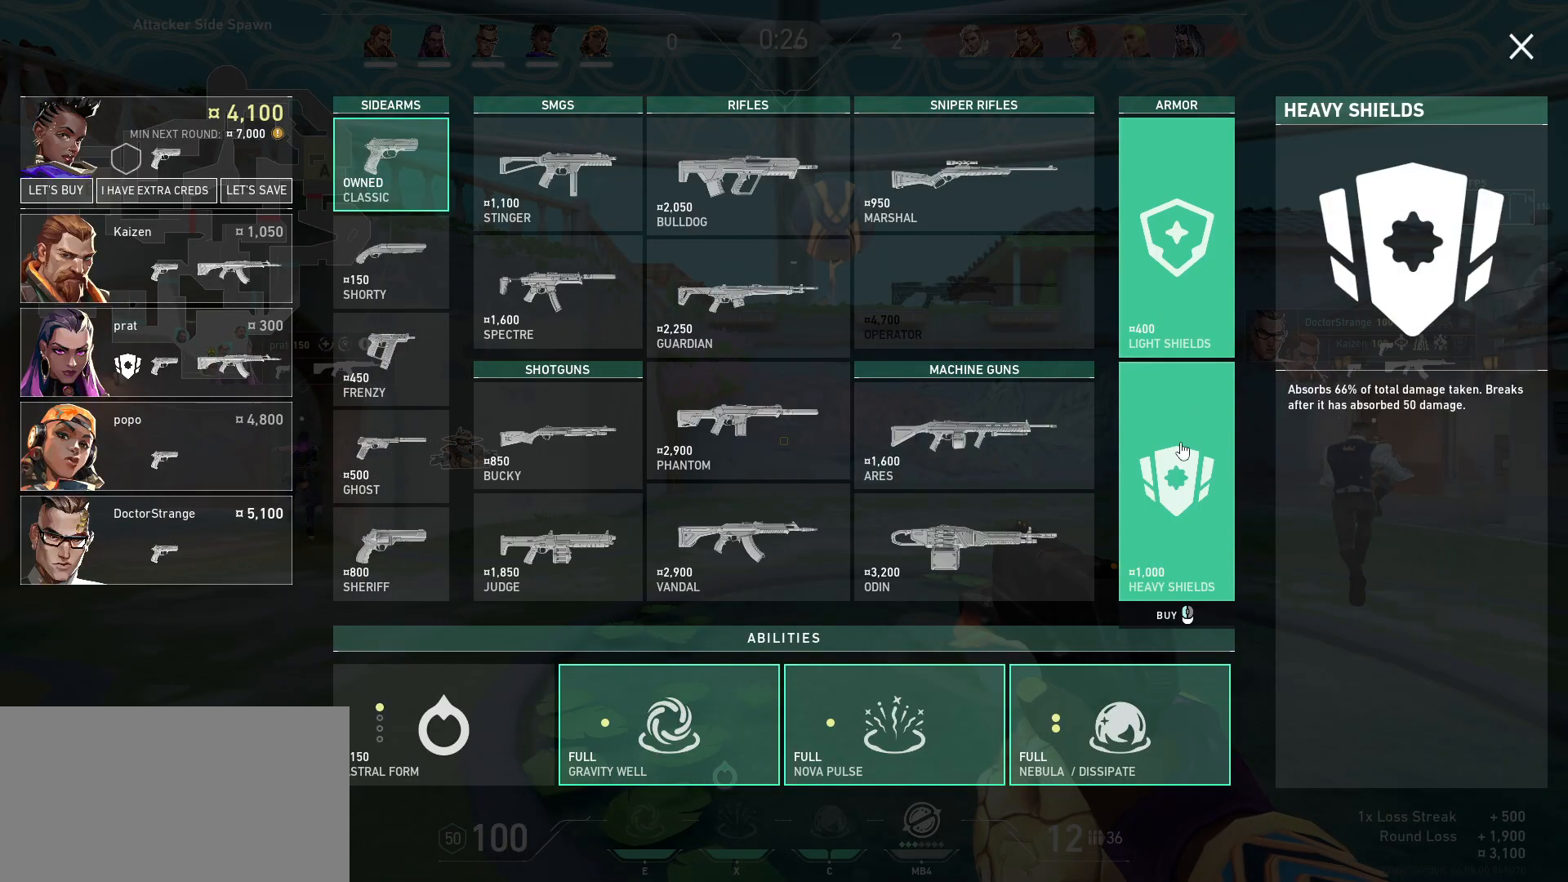
{"keys": [], "mouse": [], "events": [[17, "s", "down"], [133, "s", "up"], [383, "mouse_left", "down"], [450, "mouse_left", "up"]]}
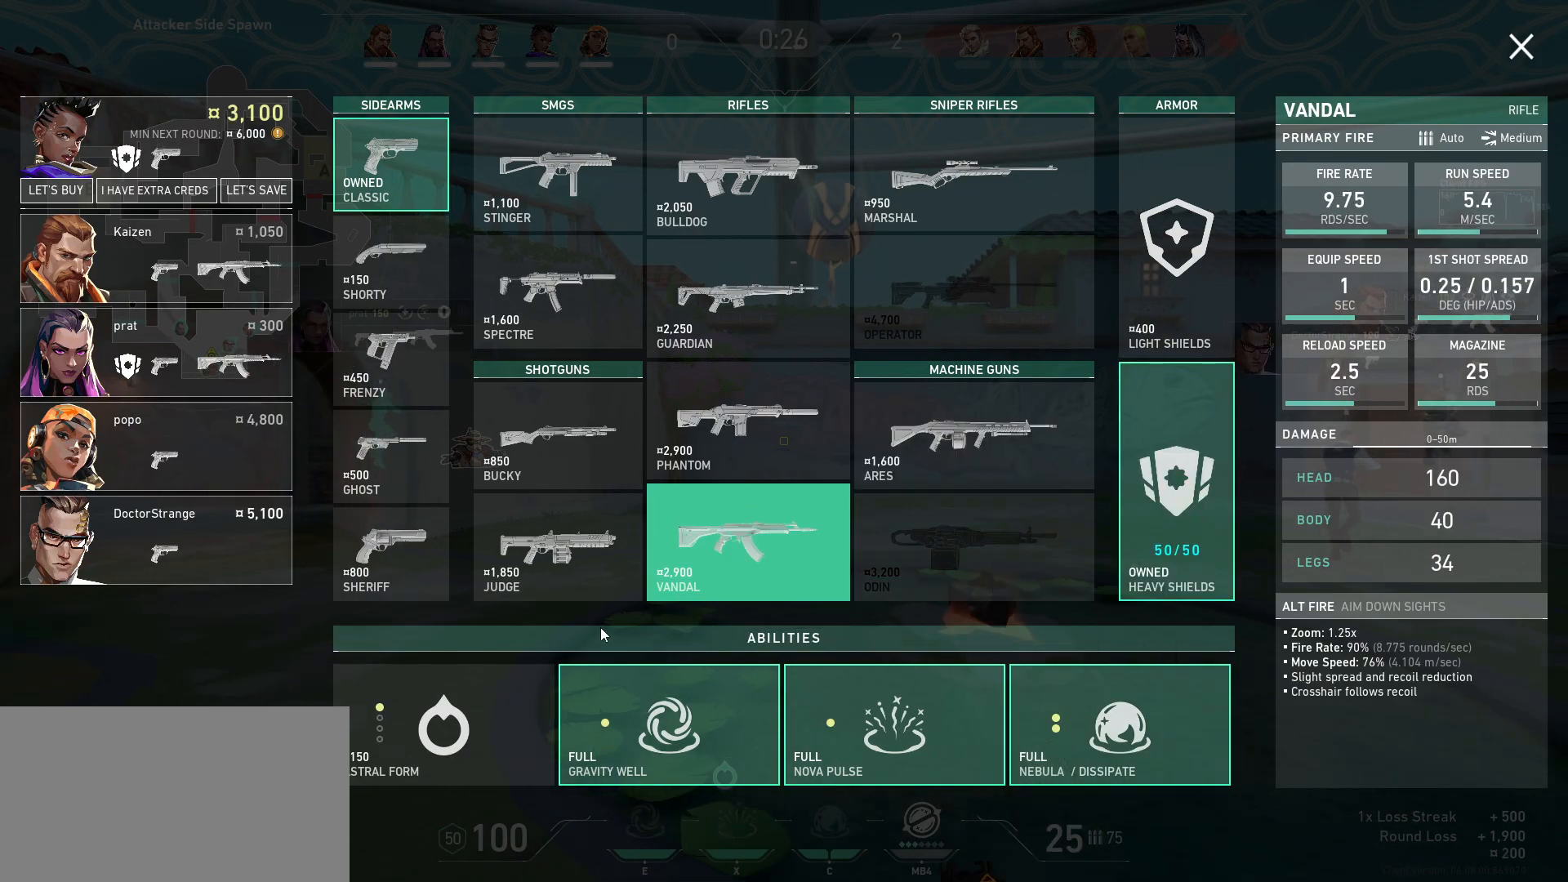
{"keys": [], "mouse": [], "events": [[100, "mouse_left", "down"], [183, "mouse_left", "up"], [283, "mouse_left", "down"], [350, "mouse_left", "up"], [417, "mouse_left", "down"], [500, "mouse_left", "up"]]}
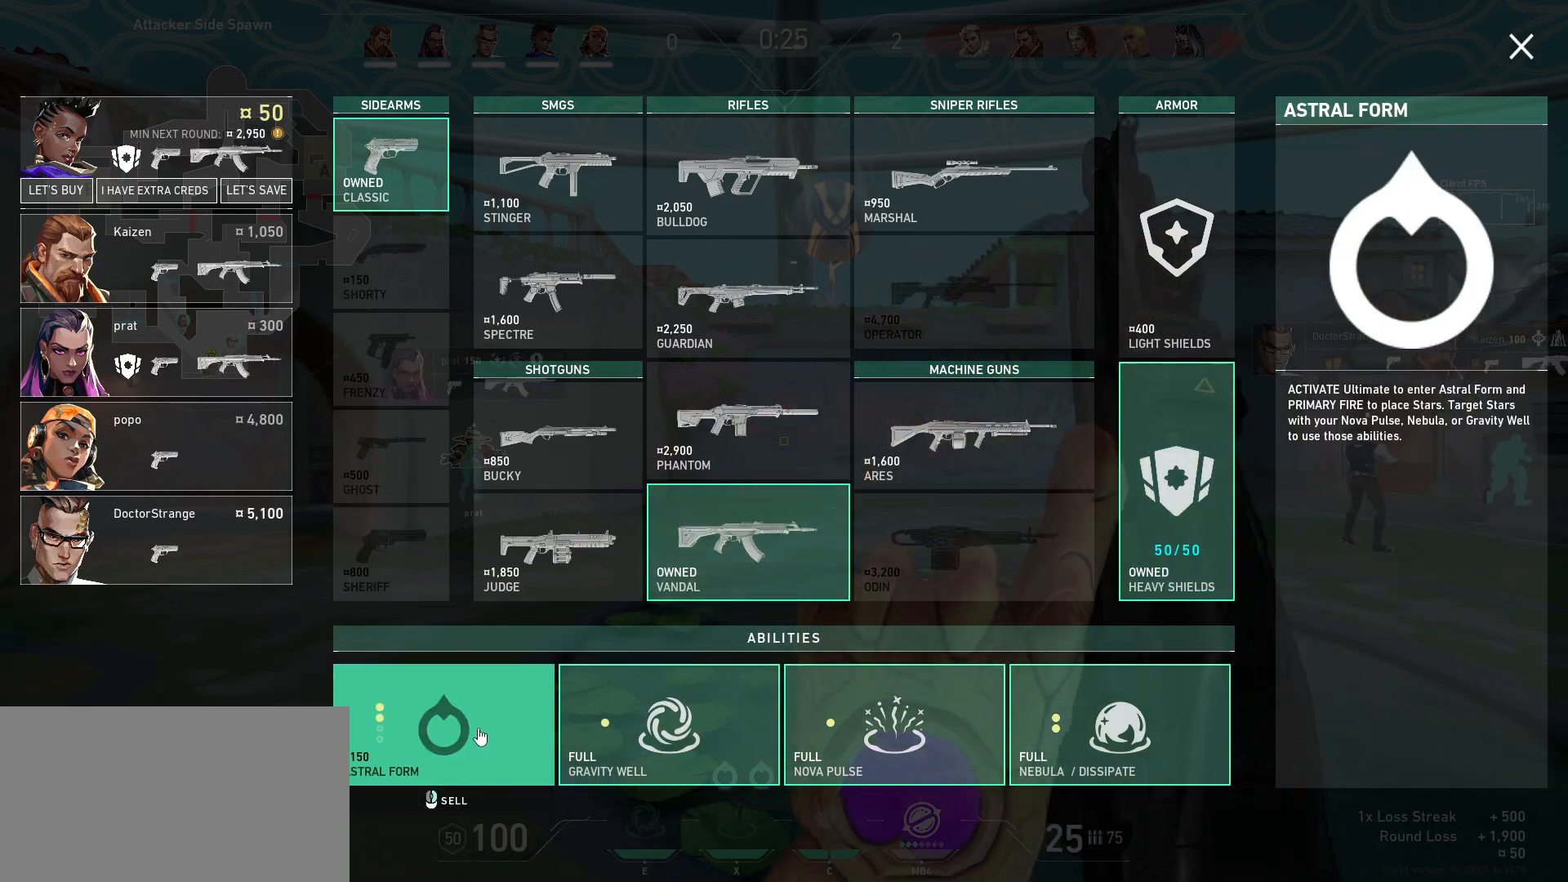
{"keys": [], "mouse": [], "events": [[83, "mouse_left", "down"], [167, "mouse_left", "up"]]}
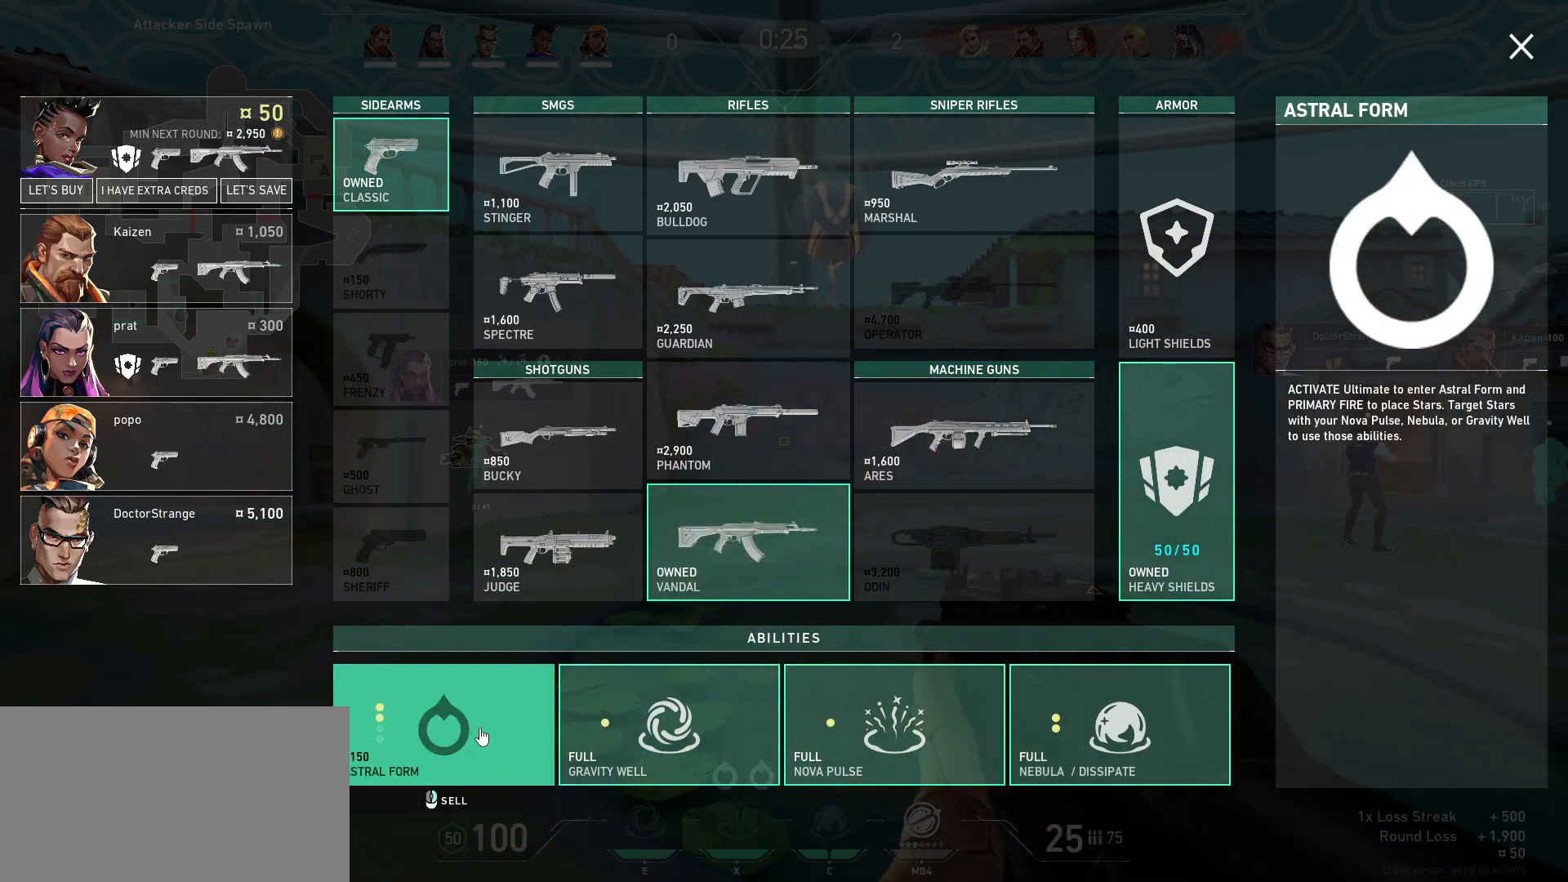
{"keys": [], "mouse": [], "events": []}
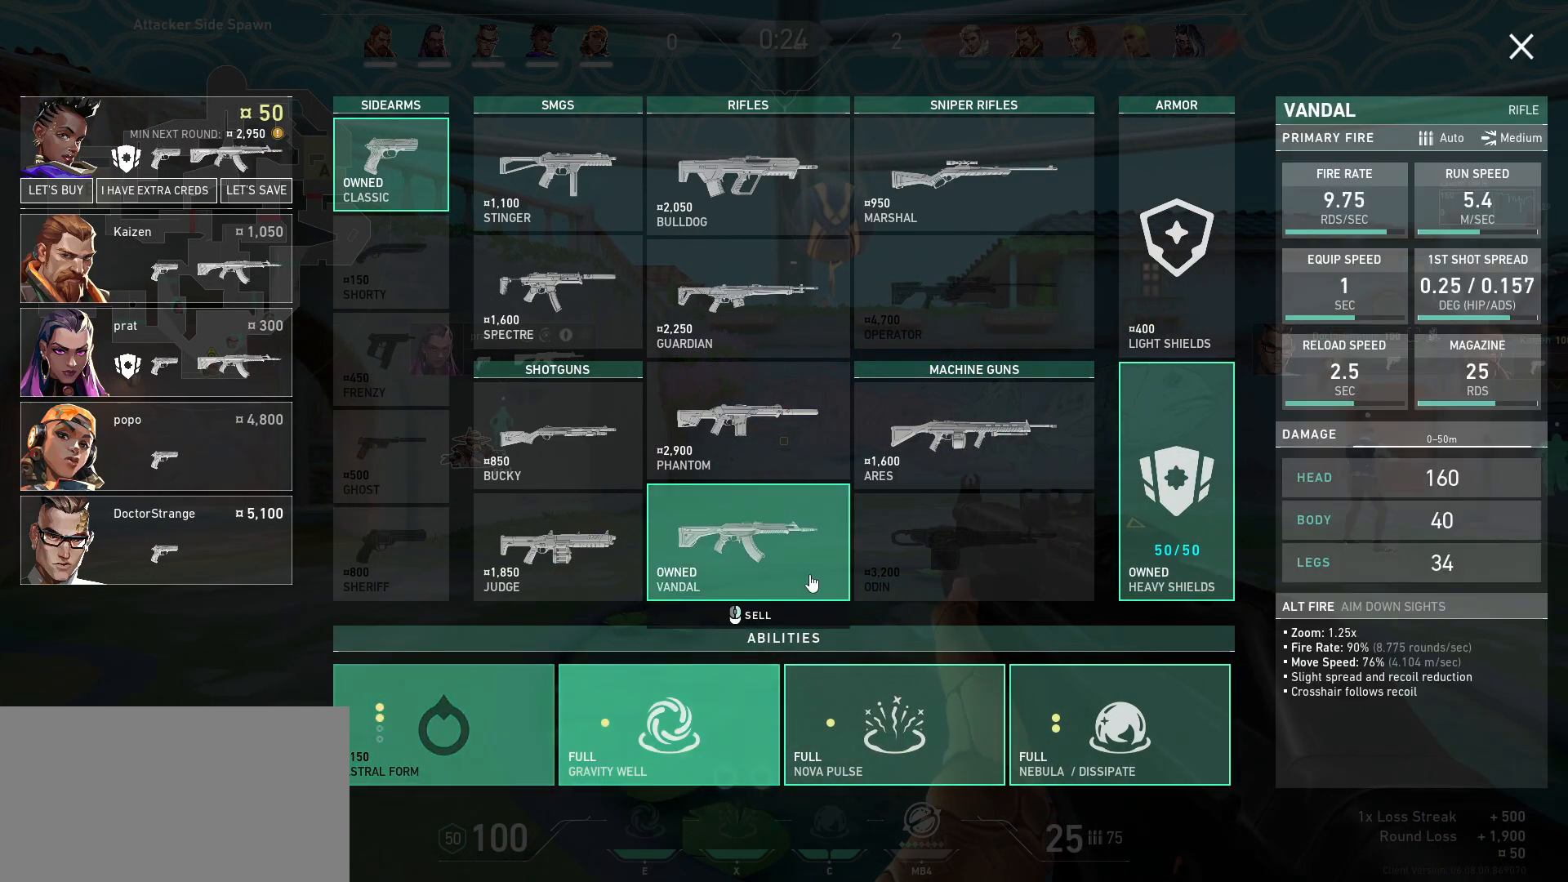
{"keys": [], "mouse": [], "events": [[317, "mouse_left", "down"], [383, "mouse_left", "up"]]}
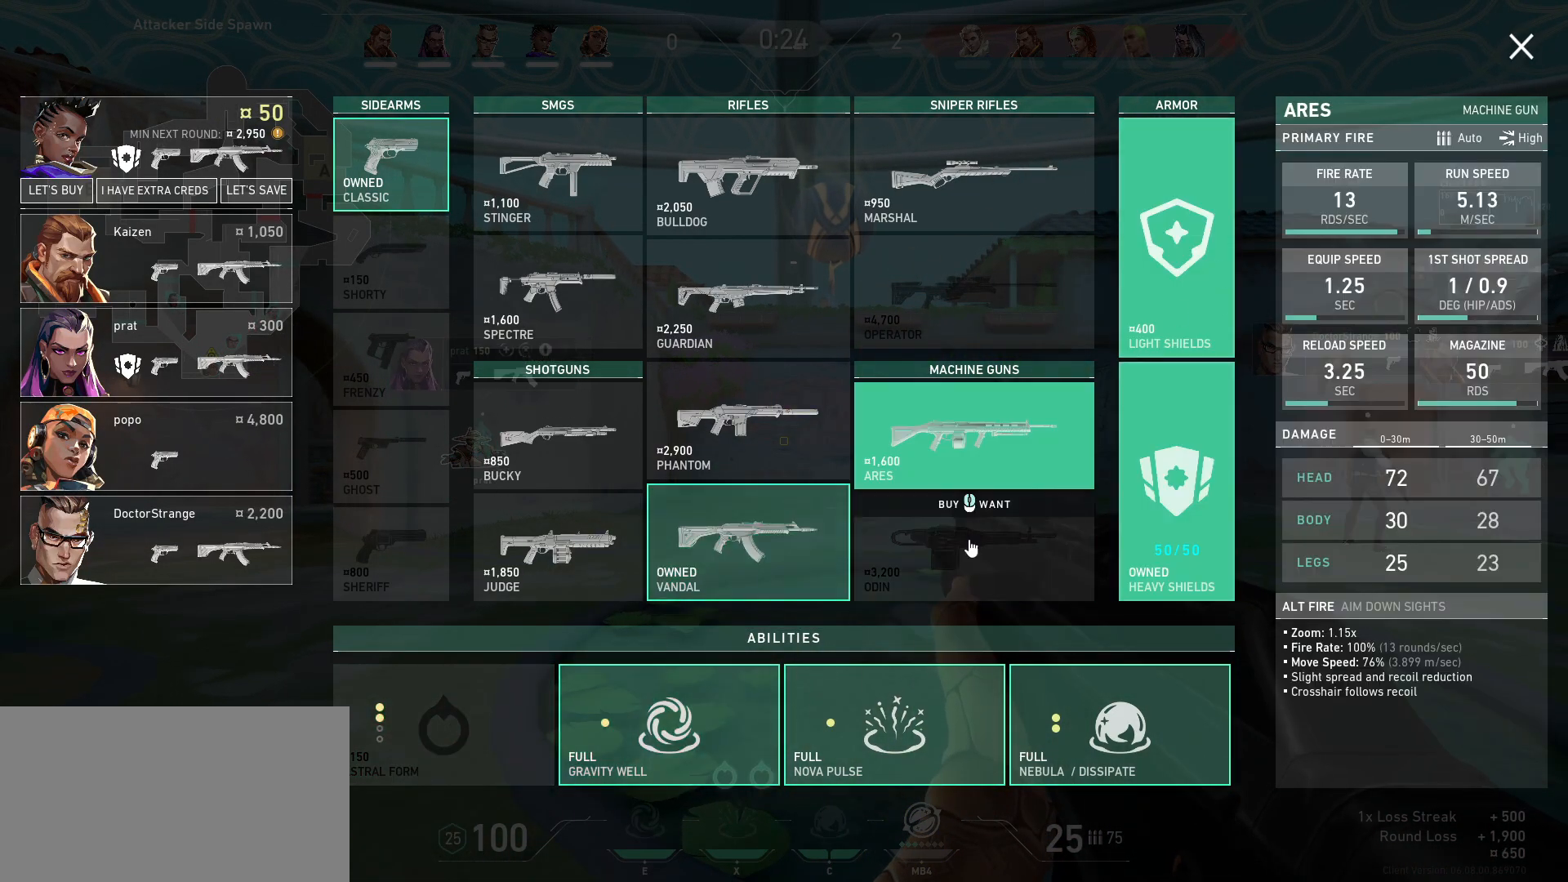
{"keys": [], "mouse": [], "events": [[200, "mouse_left", "down"], [300, "mouse_left", "up"], [367, "mouse_left", "down"], [467, "mouse_left", "up"]]}
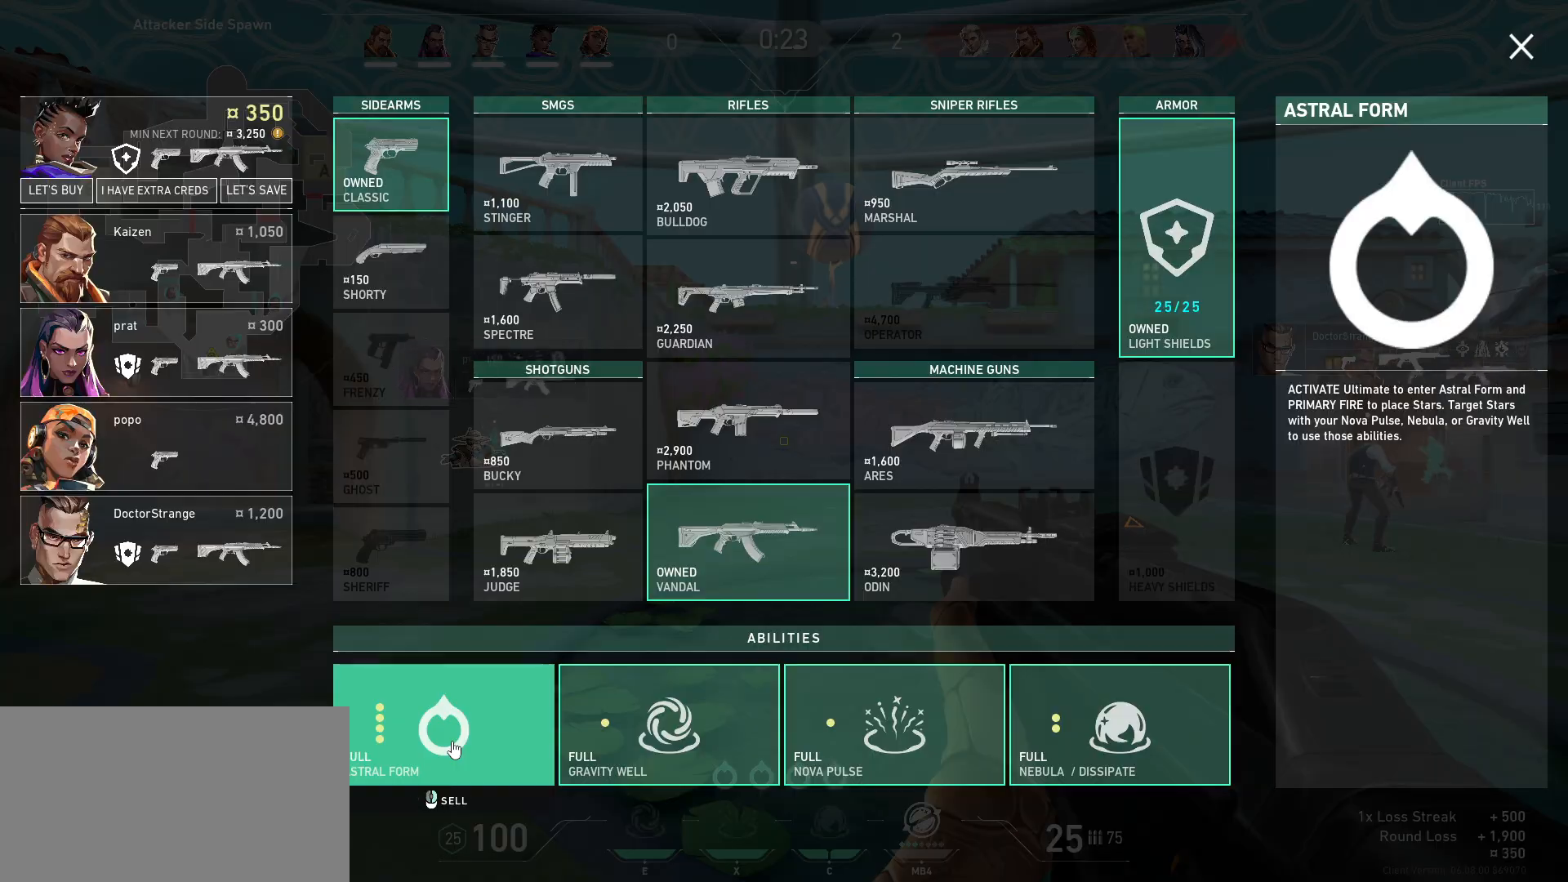
{"keys": ["w"], "mouse": [], "events": [[433, "w", "down"]]}
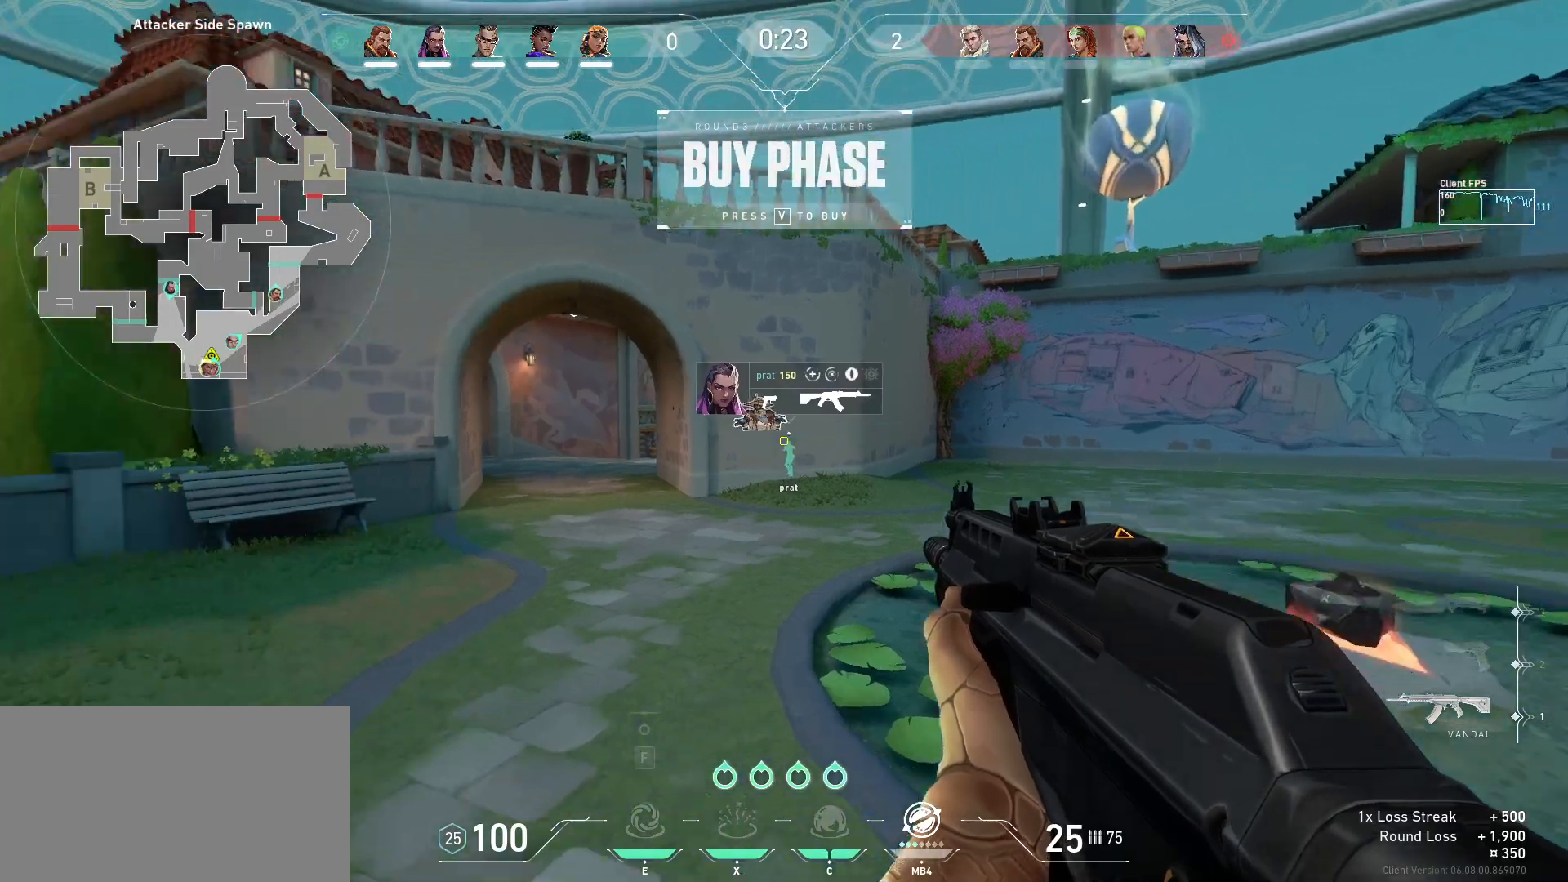
{"keys": ["w"], "mouse": [], "events": []}
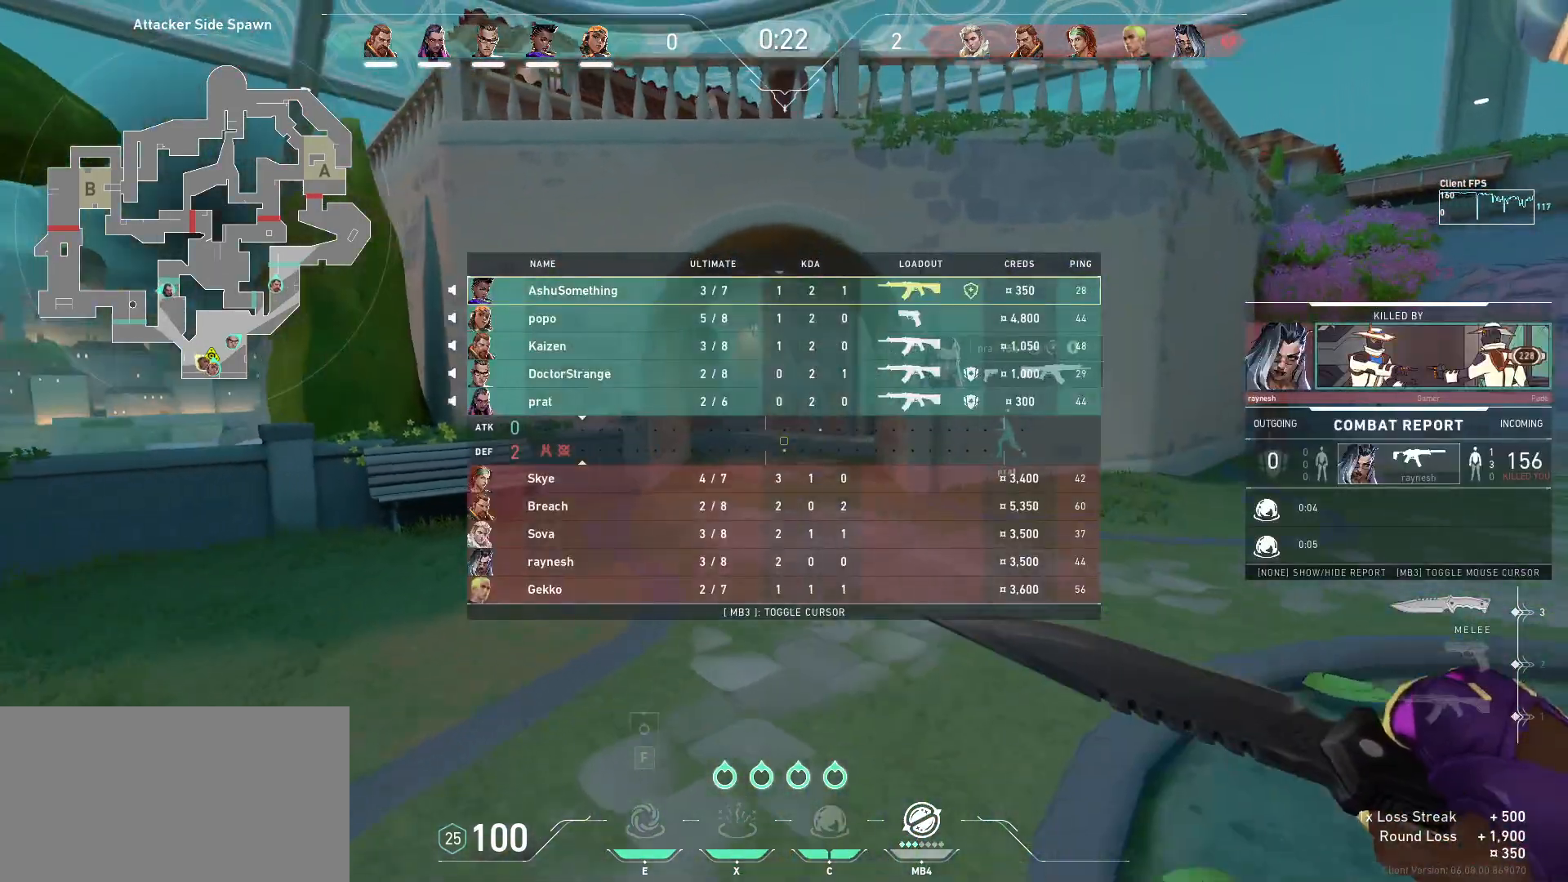
{"keys": ["w"], "mouse": [], "events": []}
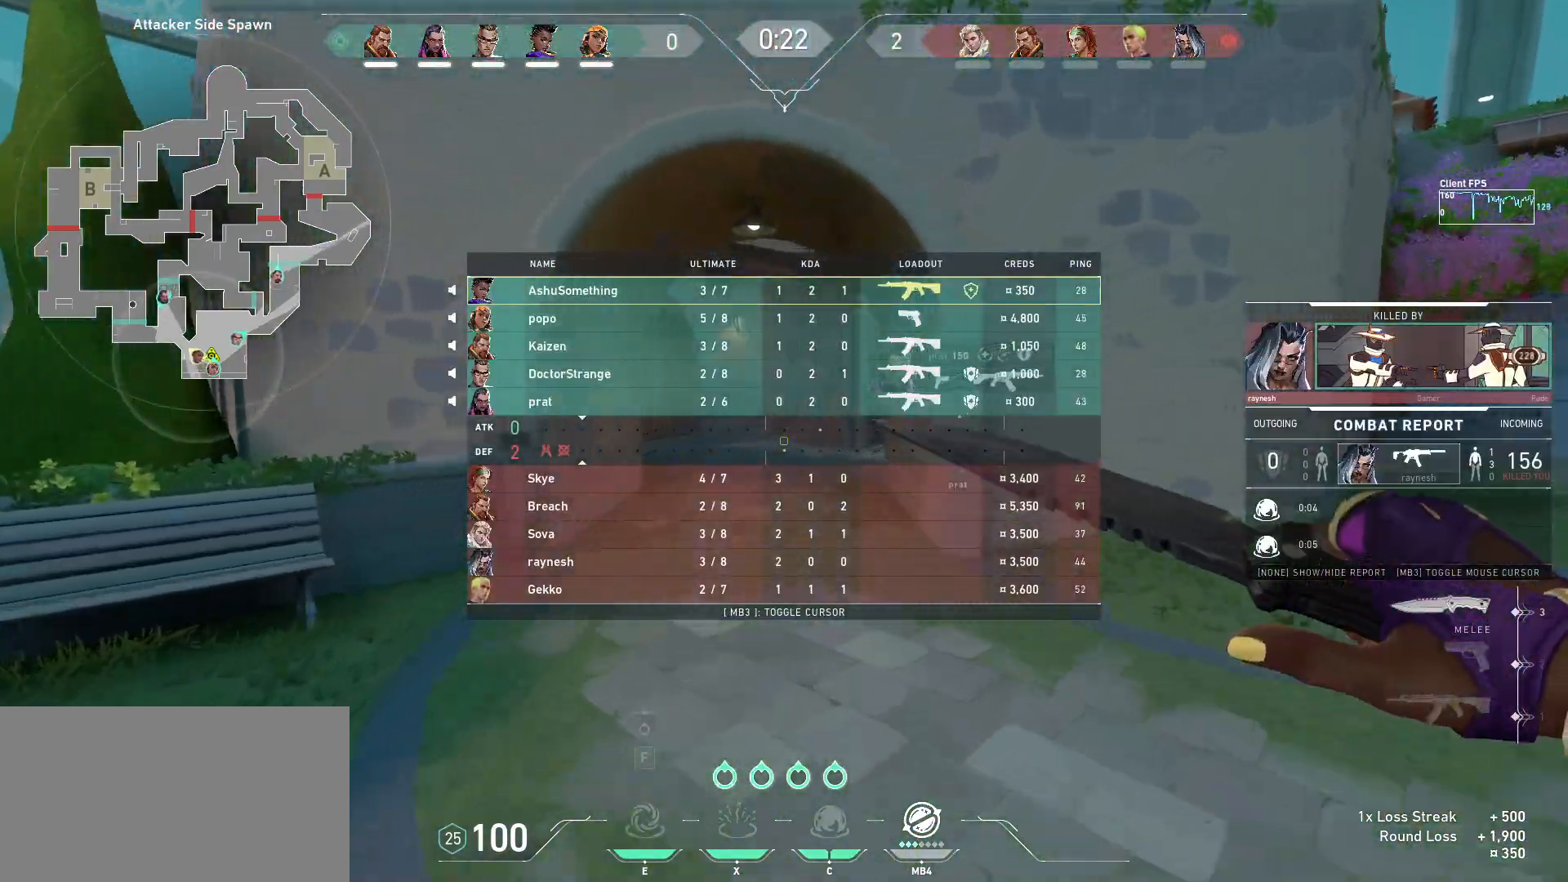
{"keys": ["w"], "mouse": []}
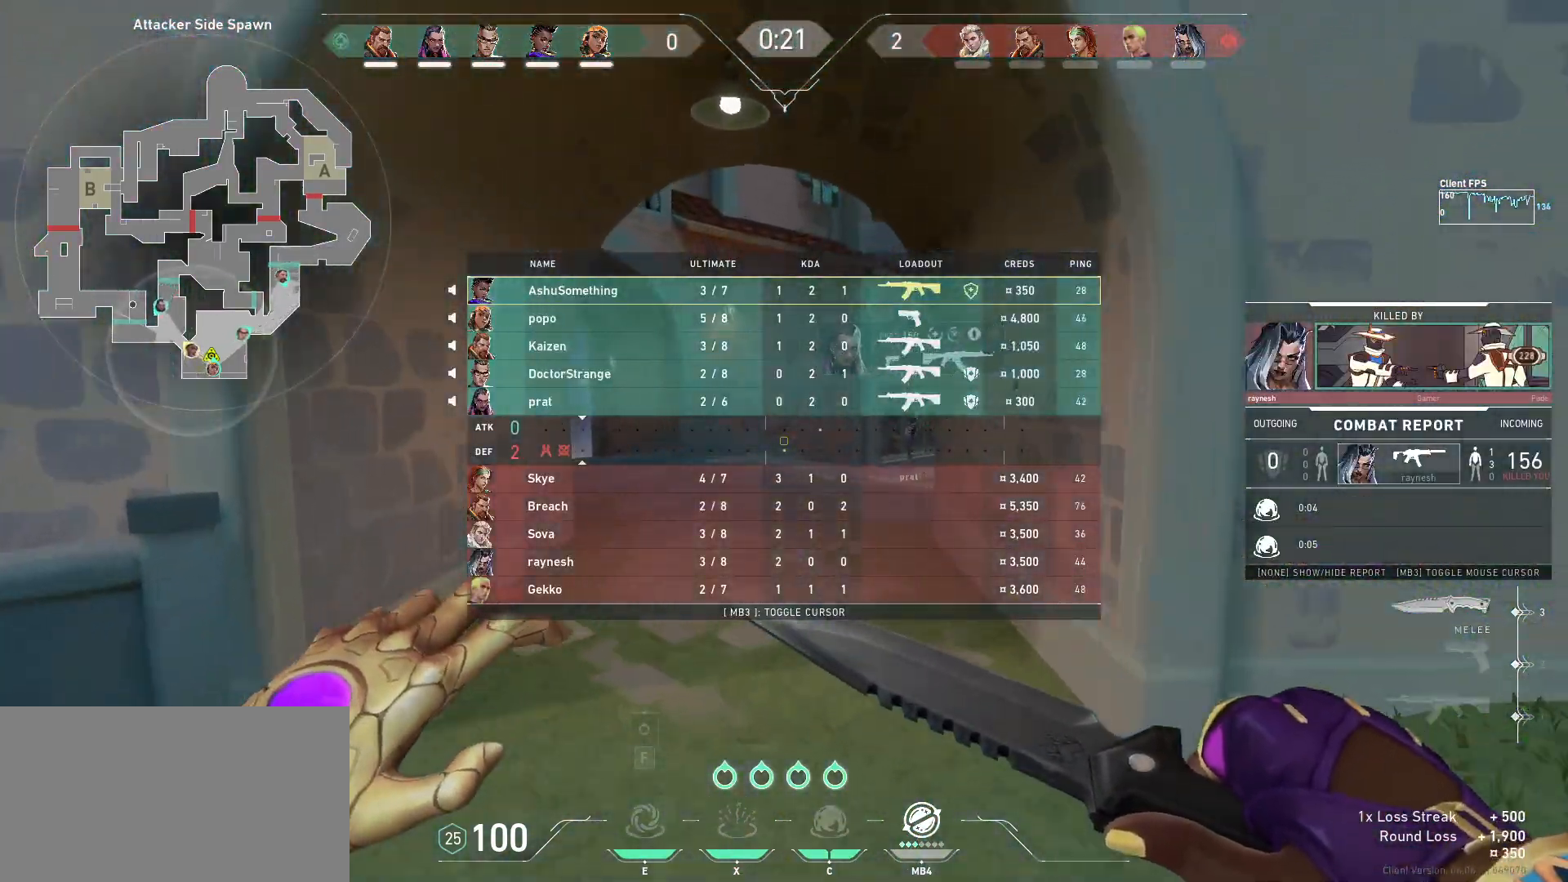
{"keys": ["w"], "mouse": [], "events": [[283, "space", "down"], [383, "space", "up"]]}